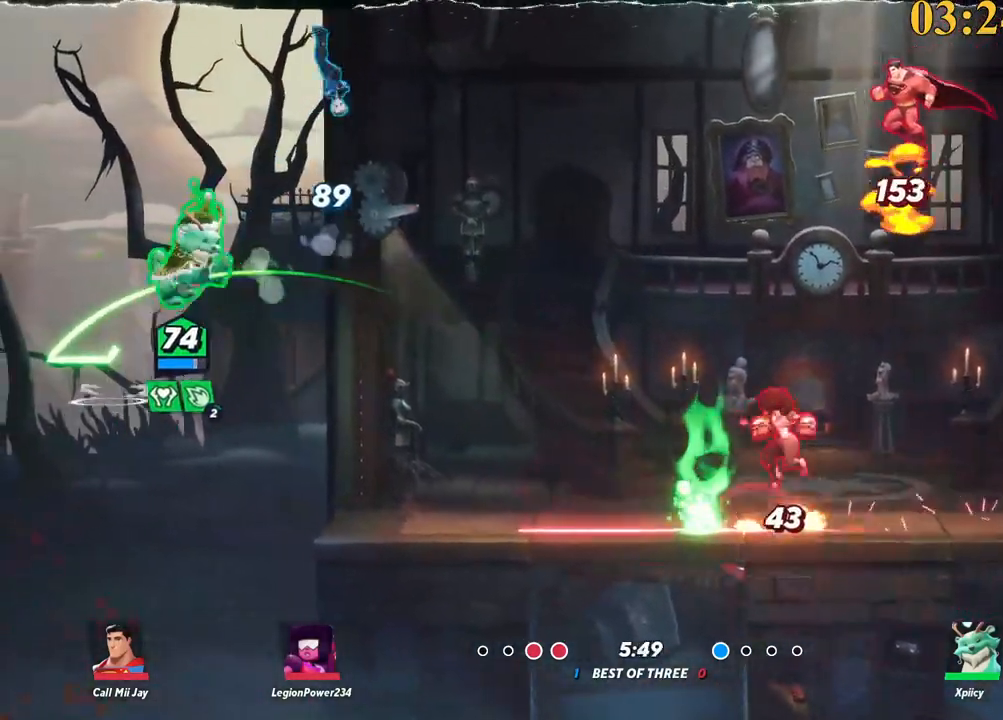
Gameplay with keyboard; each line is a JSON object with the keys held at the frame after it. "events" lists presses ("down") and releases ("up") of ".", "/", "0", "1", "2", "3", "4", "5", "6", "7", "8", "9", "a", "alt_l", "alt_r", "b", "backslash", "backspace", "c", "caps_lock", "comma", "ctrl_l", "ctrl_r", "d", "e", "equals", "f", "g", "h", "i", "j", "k", "l", "lbracket", "m", "minus", "n", "o", "p", "q", "quote", "r", "rbracket", "return", "s", "semicolon", "shift_l", "shift_r", "space", "super_l", "super_r", "t", "tab", "tilde", "u", "v", "w", "x", "y" and "z" between this image and that frame as [ms after this image, input, new state], when the widget could be followed in between. No other keys are recorded. Mouse input is not recorded.
{"keys": ["d", "s"], "events": [[67, "semicolon", "down"], [150, "s", "down"], [150, "semicolon", "up"]]}
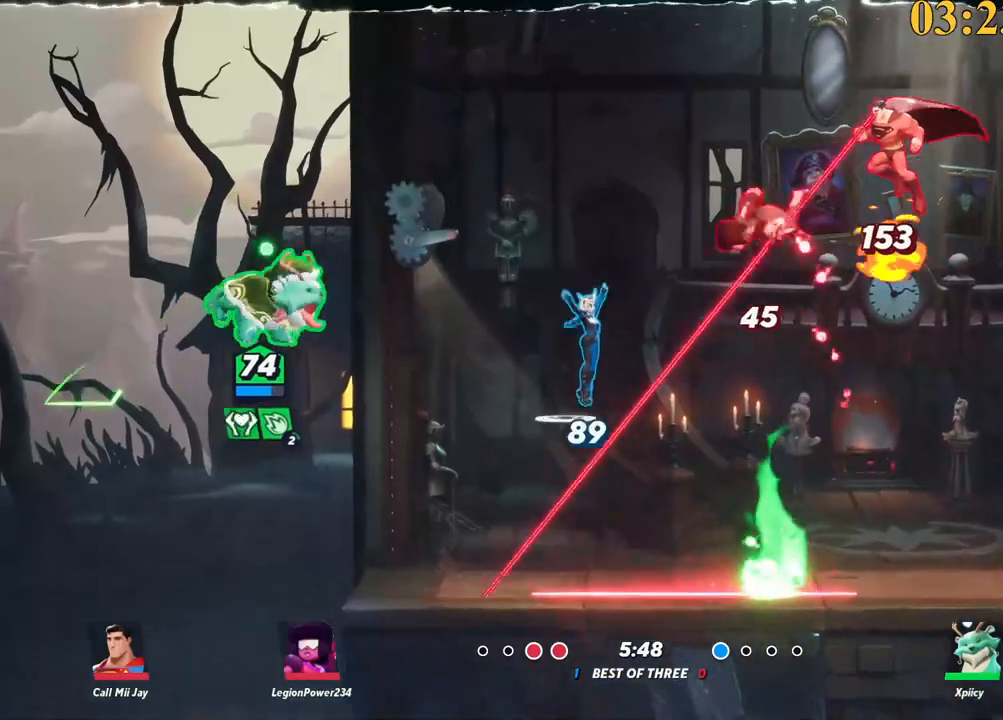
{"keys": ["d"], "events": [[17, "s", "up"], [250, "semicolon", "down"], [300, "semicolon", "up"], [350, "semicolon", "down"], [400, "semicolon", "up"]]}
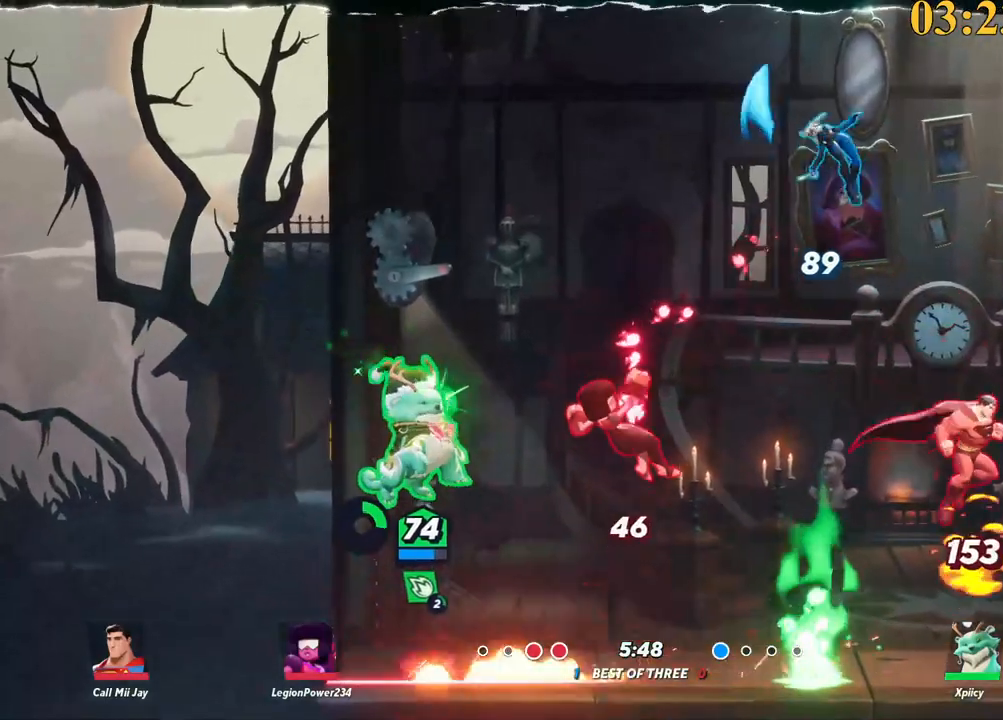
{"keys": ["d", "s"], "events": [[417, "s", "down"]]}
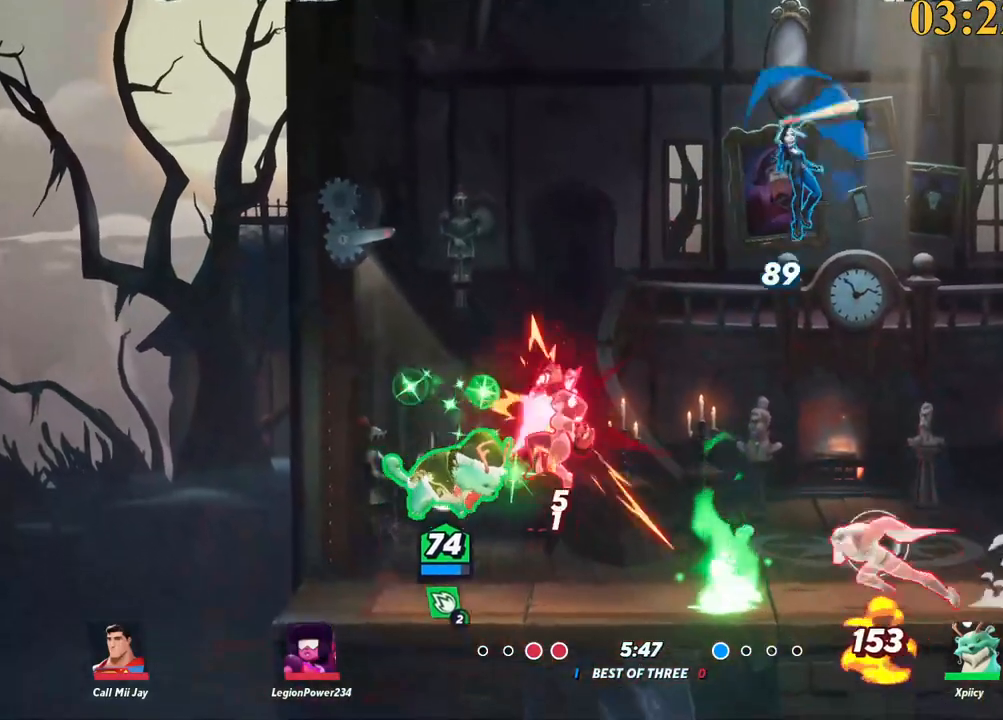
{"keys": ["d", "s"], "events": [[50, "backslash", "down"], [100, "s", "up"], [183, "backslash", "up"], [233, "space", "down"], [333, "lbracket", "down"], [333, "space", "up"], [467, "lbracket", "up"], [467, "s", "down"]]}
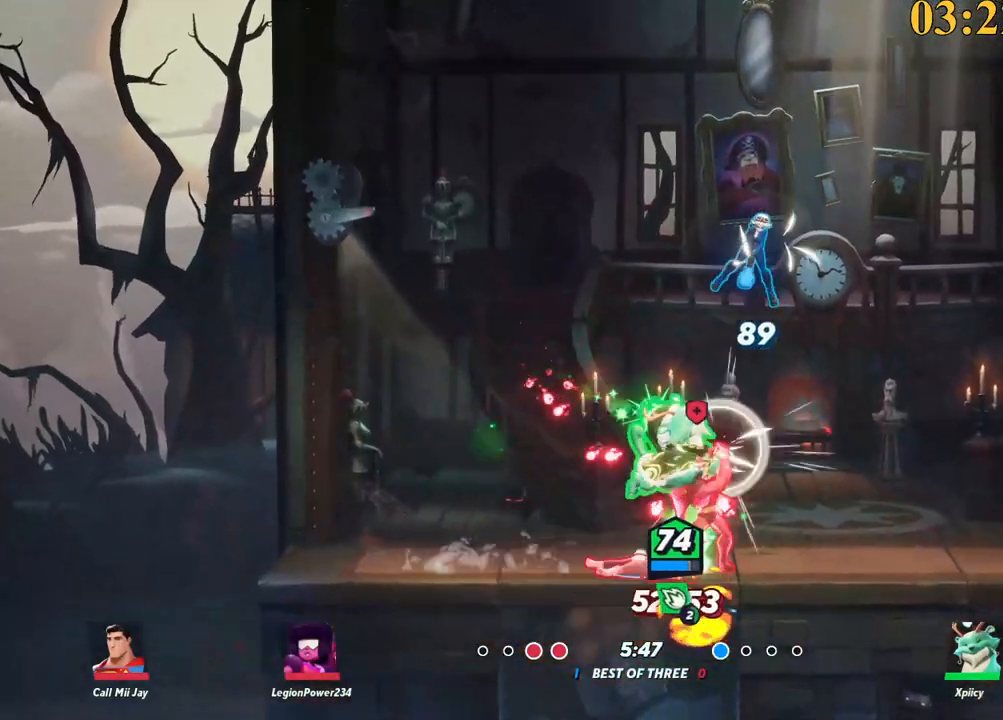
{"keys": ["a"], "events": [[150, "s", "up"], [383, "a", "down"], [383, "d", "up"]]}
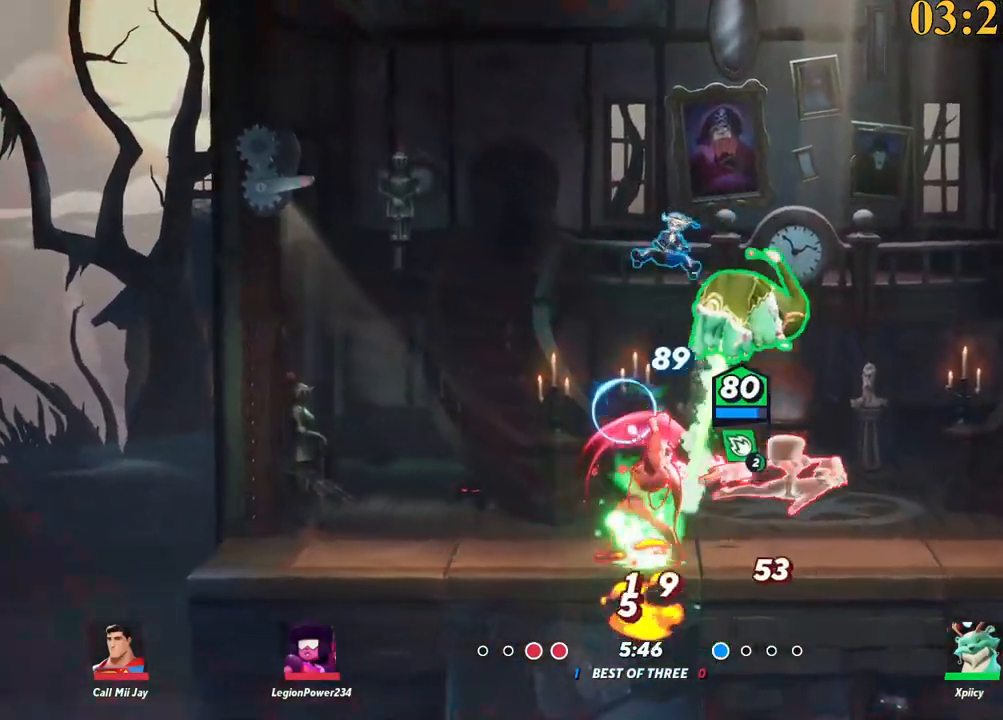
{"keys": ["d"], "events": [[117, "a", "up"], [117, "d", "down"]]}
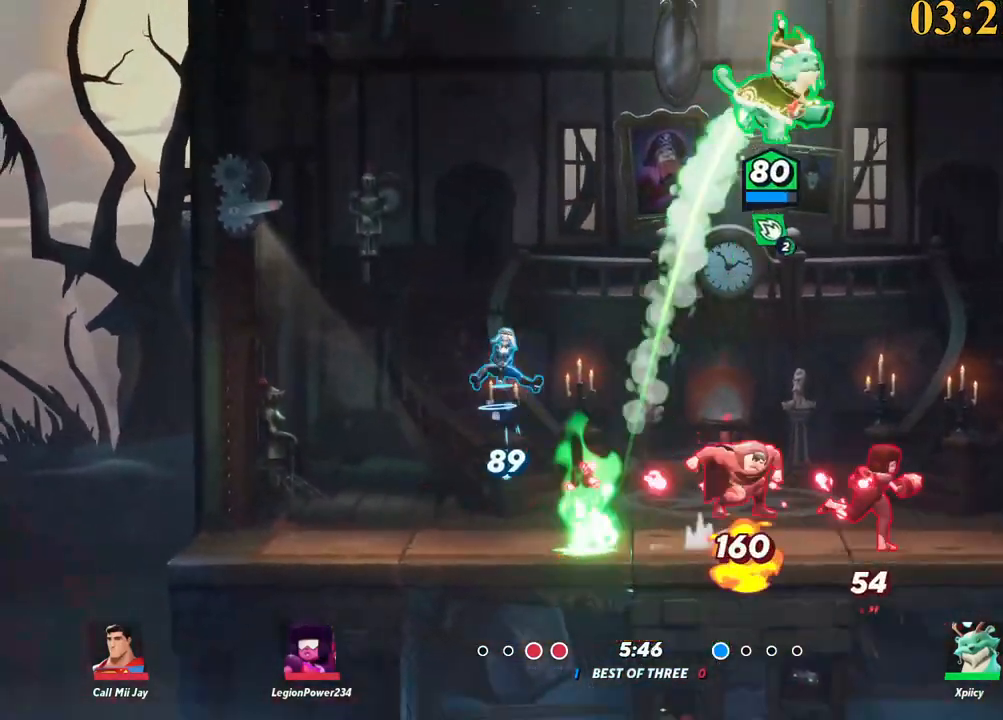
{"keys": ["d"], "events": [[267, "backslash", "down"], [367, "backslash", "up"], [417, "space", "down"], [500, "space", "up"]]}
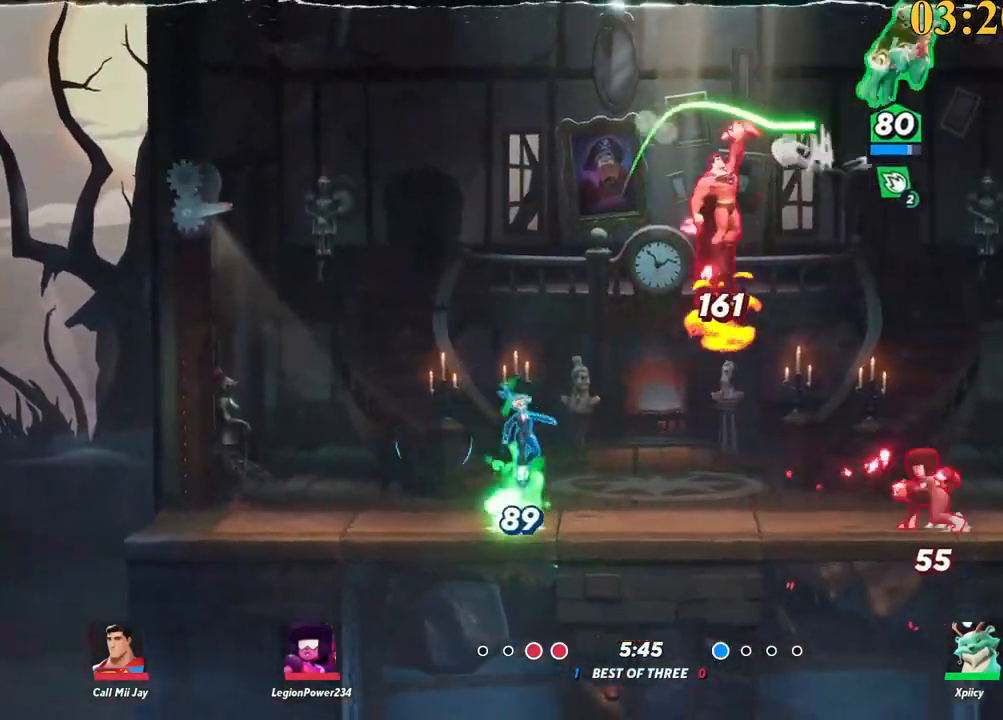
{"keys": ["a", "s", "x"], "events": [[100, "s", "down"], [283, "a", "down"], [367, "d", "up"], [417, "x", "down"]]}
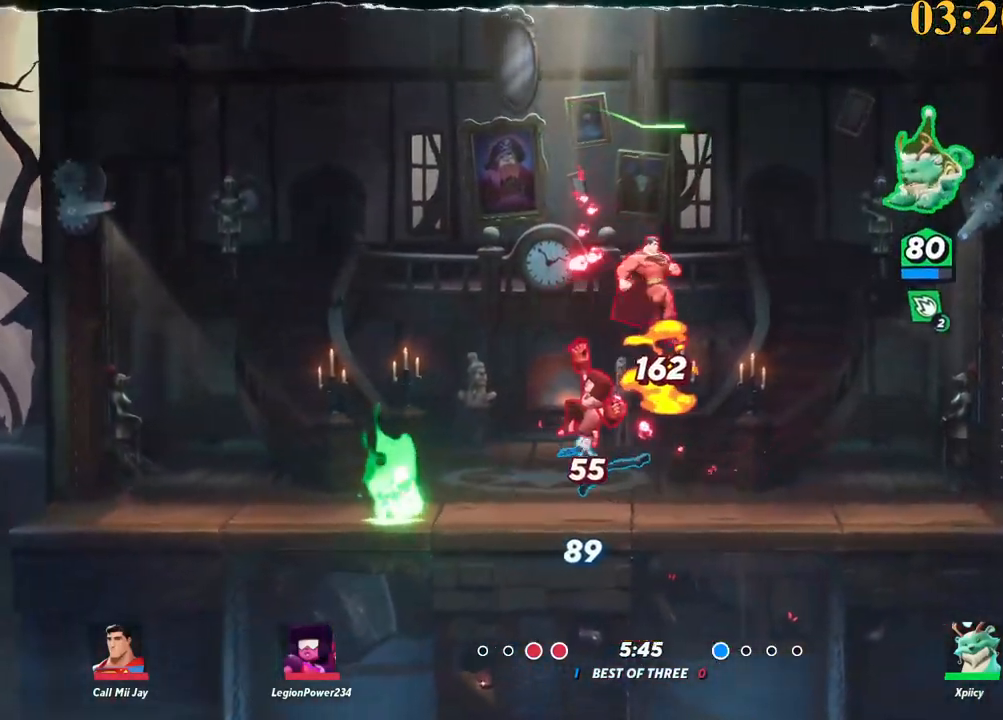
{"keys": ["d", "s"], "events": [[17, "x", "up"], [50, "a", "up"], [50, "d", "down"]]}
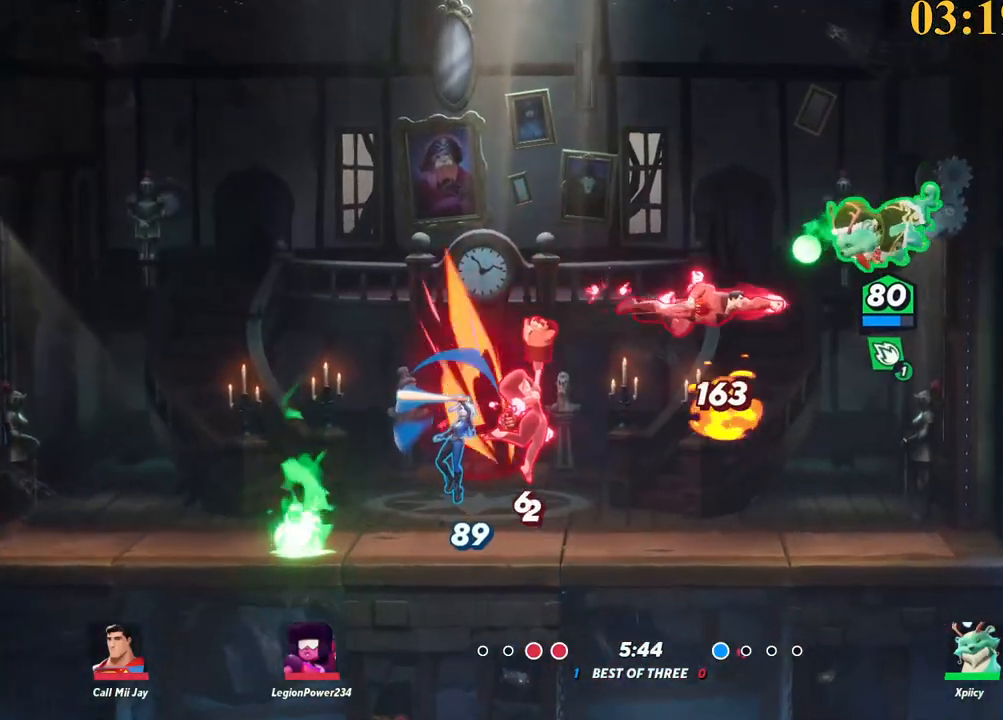
{"keys": ["a", "s"], "events": [[117, "backslash", "down"], [250, "backslash", "up"], [300, "a", "down"], [300, "d", "up"], [300, "s", "up"], [383, "p", "down"], [483, "p", "up"], [483, "s", "down"]]}
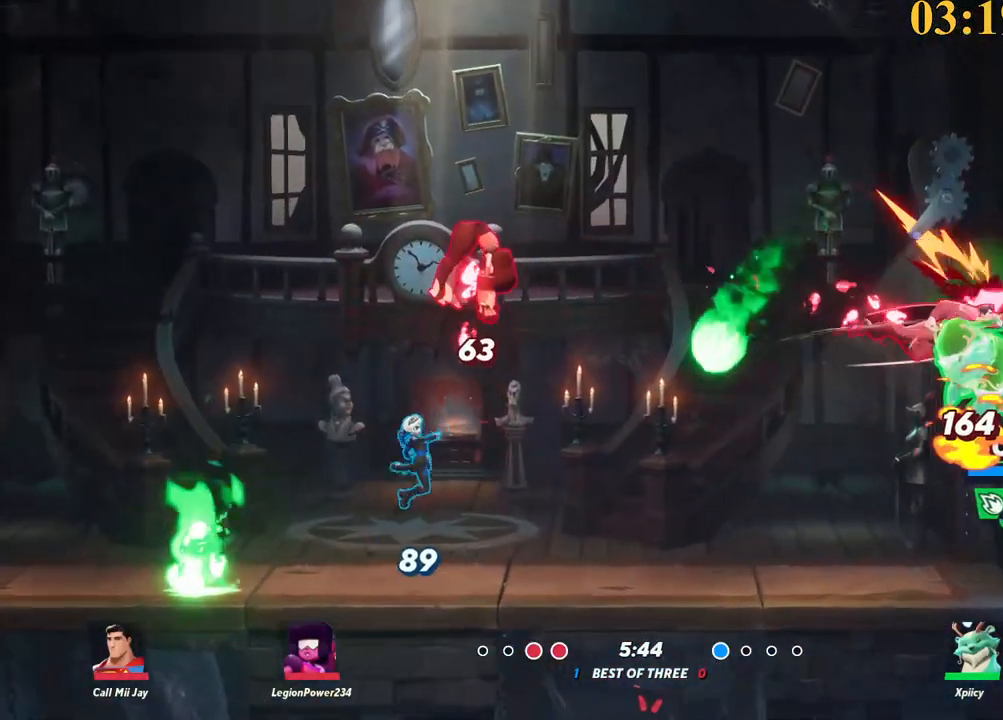
{"keys": ["d"], "events": [[250, "a", "up"], [350, "d", "down"], [383, "s", "up"]]}
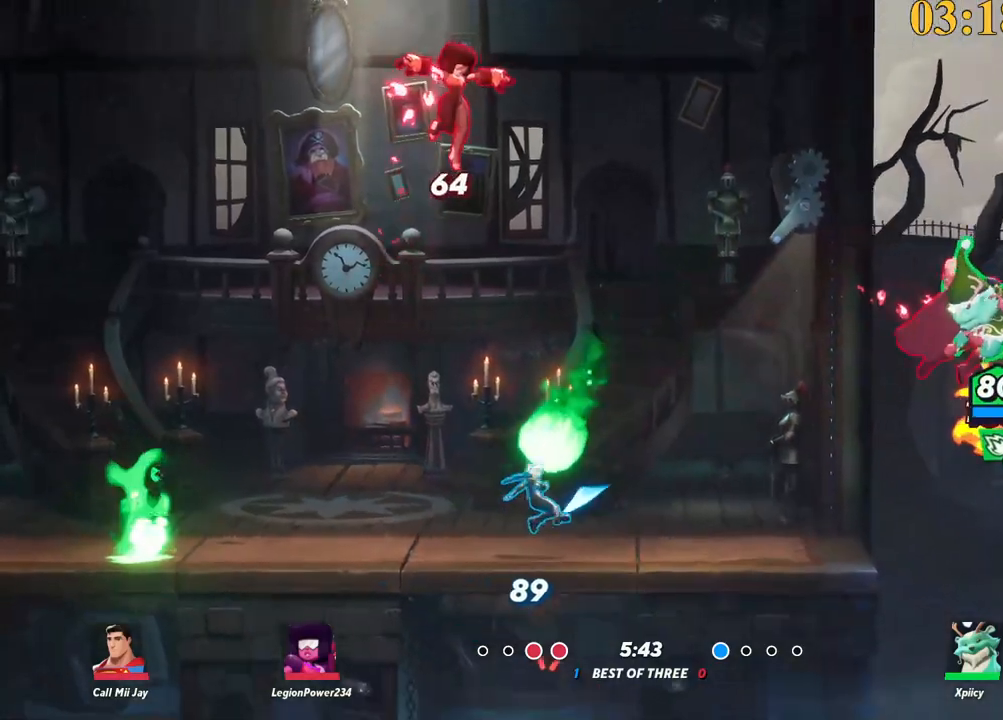
{"keys": ["a", "s"], "events": [[33, "a", "down"], [33, "s", "down"], [83, "d", "up"]]}
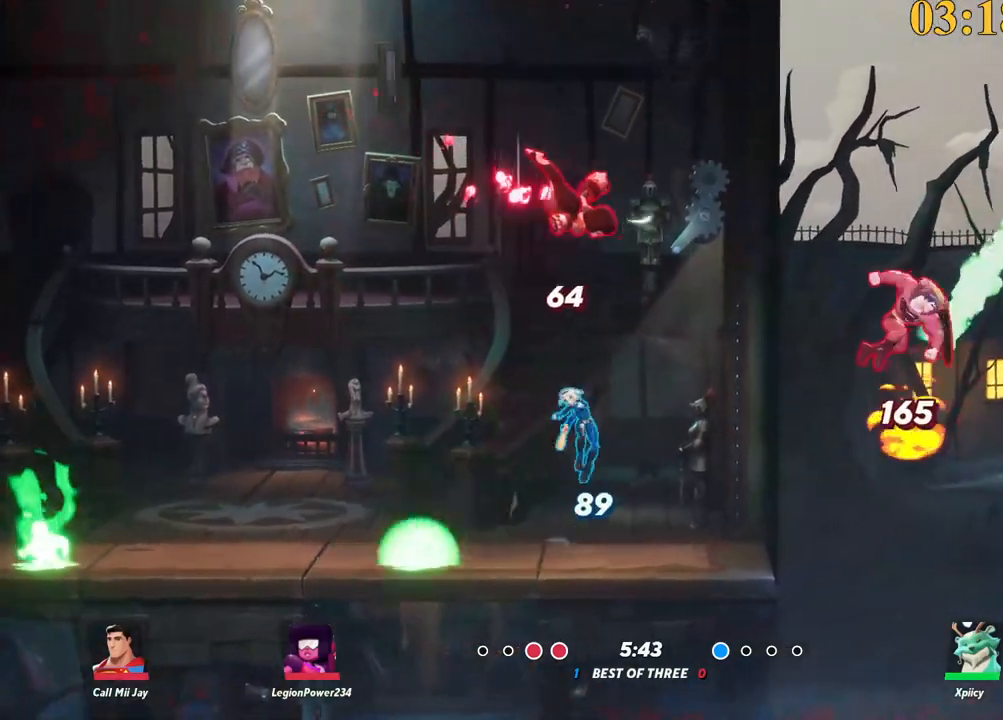
{"keys": ["a", "s"], "events": []}
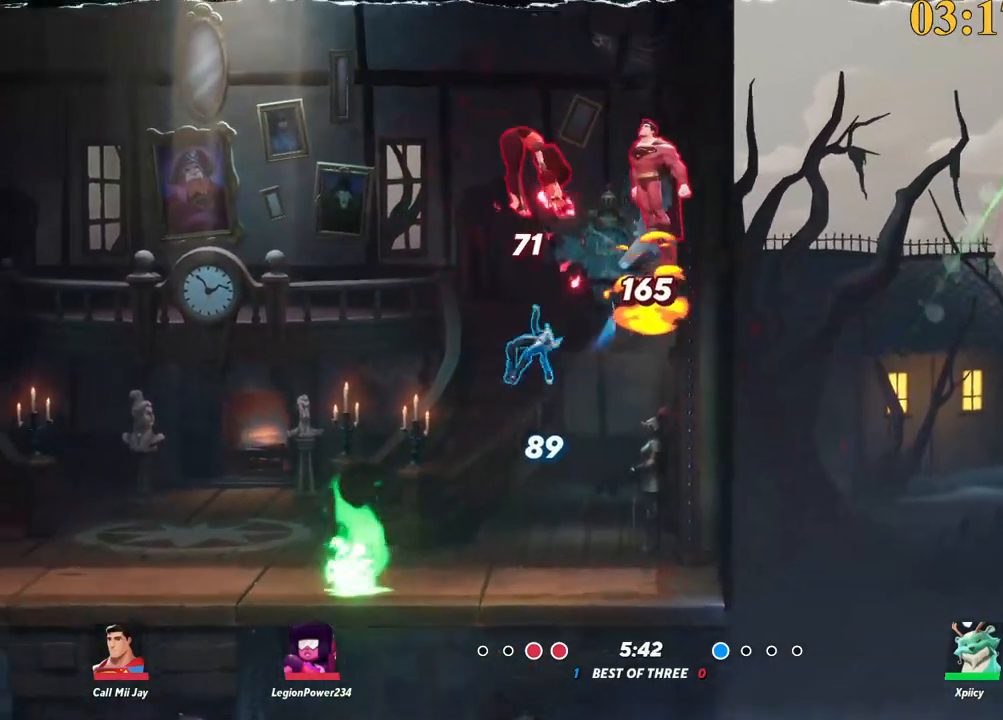
{"keys": ["a"], "events": [[233, "s", "up"]]}
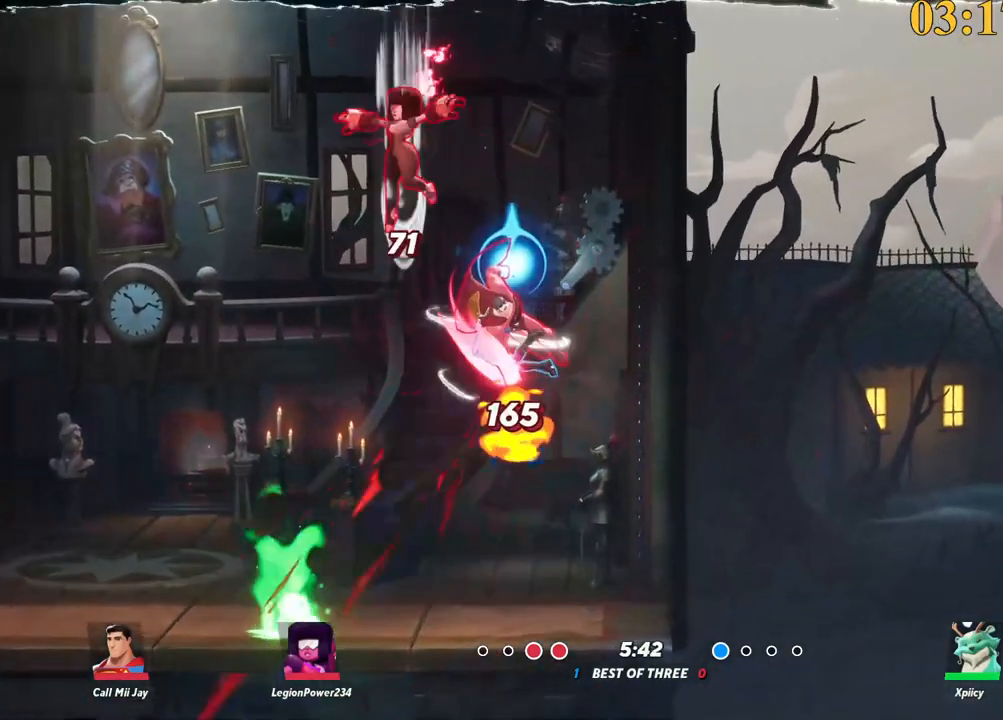
{"keys": ["a", "backslash"], "events": [[300, "return", "down"], [333, "return", "up"], [483, "backslash", "down"]]}
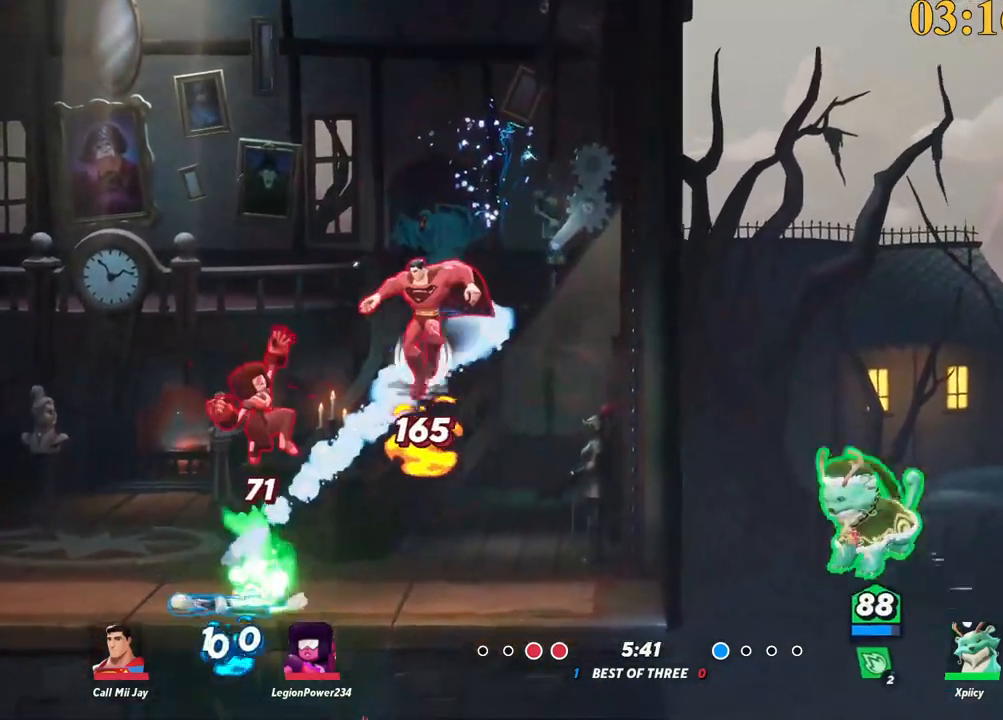
{"keys": ["a", "s"], "events": [[17, "space", "down"], [17, "w", "down"], [117, "backslash", "up"], [117, "space", "up"], [217, "w", "up"], [350, "s", "down"]]}
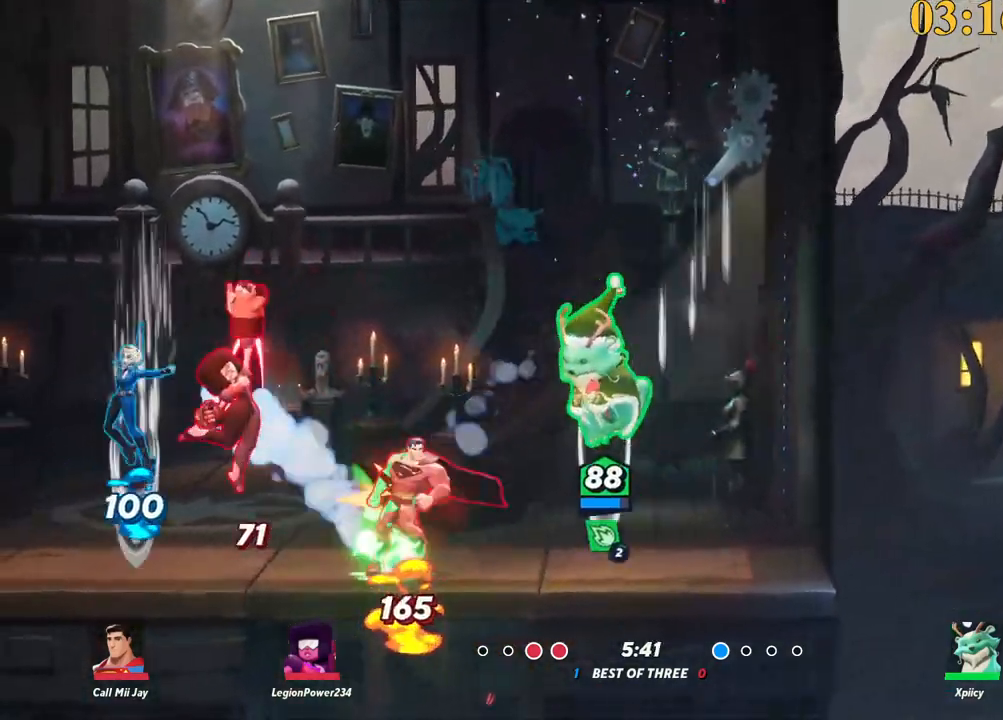
{"keys": ["a"], "events": [[83, "backspace", "down"], [133, "s", "up"], [217, "backspace", "up"]]}
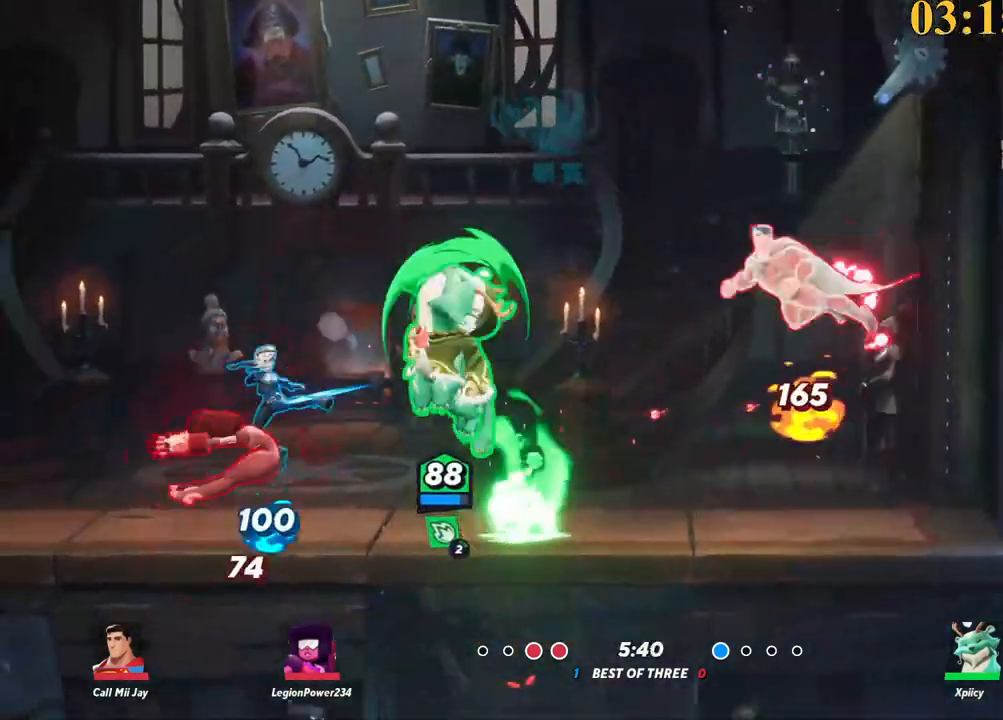
{"keys": ["a"], "events": [[183, "backslash", "down"], [267, "space", "down"], [317, "backslash", "up"], [367, "space", "up"], [467, "space", "down"], [500, "space", "up"]]}
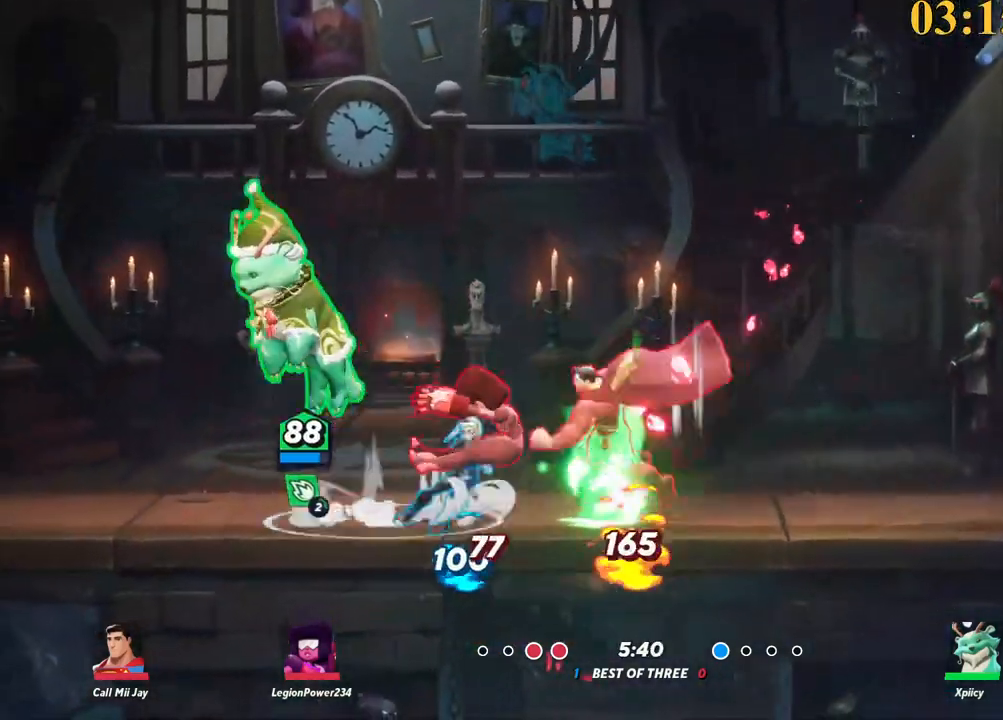
{"keys": ["d", "s"], "events": [[150, "space", "down"], [183, "a", "up"], [183, "d", "down"], [283, "alt_l", "down"], [283, "space", "up"], [283, "x", "down"], [333, "alt_l", "up"], [383, "x", "up"], [433, "s", "down"]]}
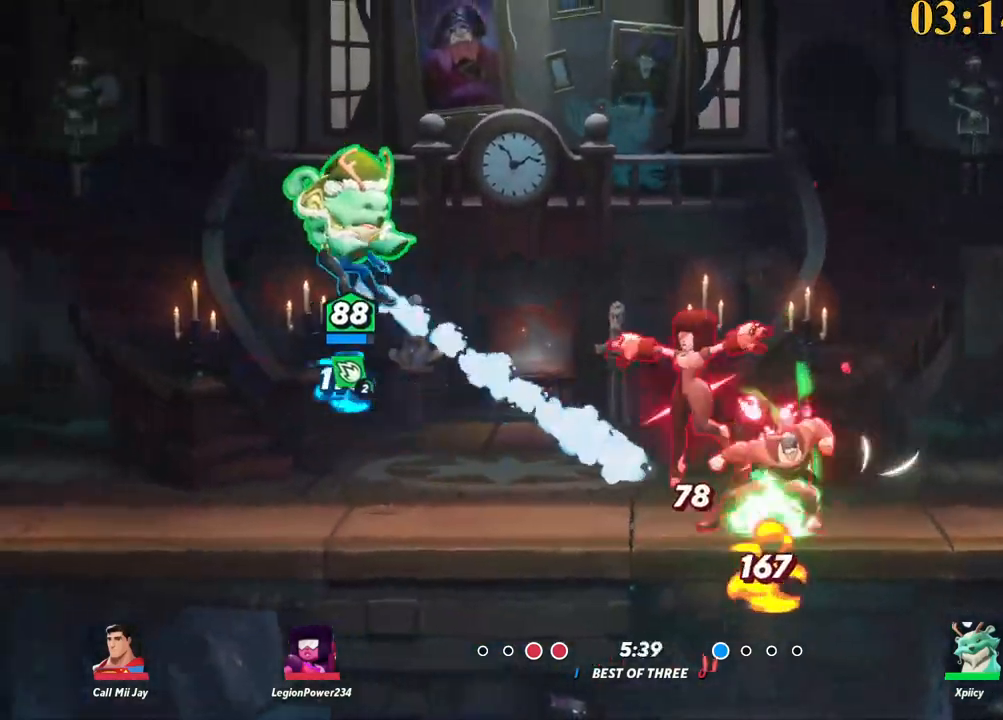
{"keys": ["a"], "events": [[67, "a", "down"], [67, "d", "up"], [350, "backslash", "down"], [433, "s", "up"], [483, "backslash", "up"]]}
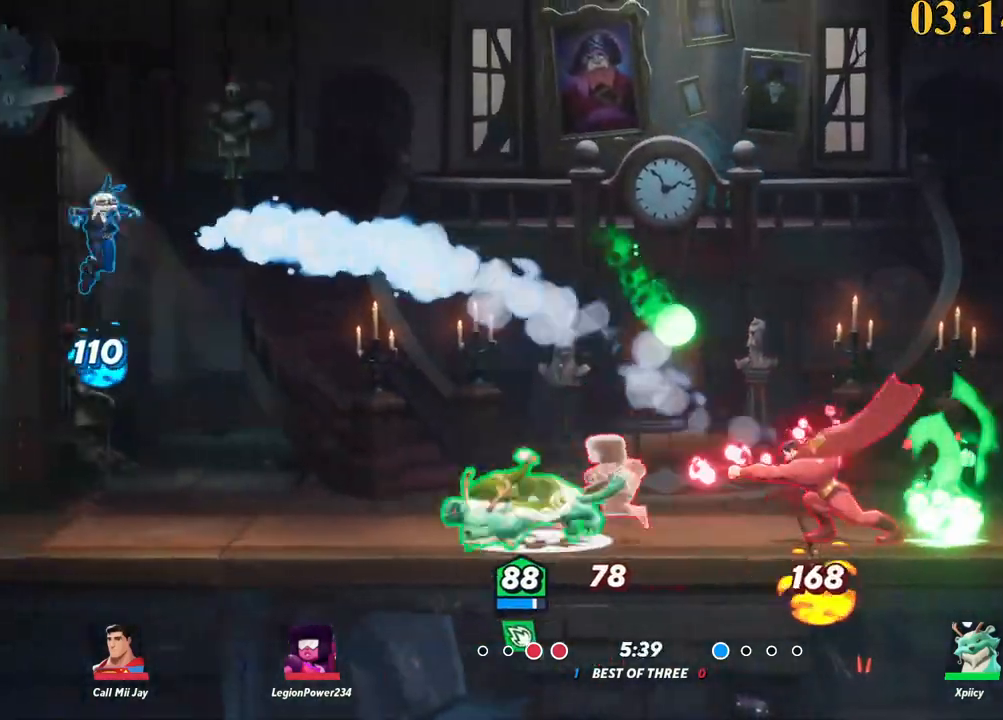
{"keys": ["d"], "events": [[33, "d", "down"], [83, "a", "up"], [83, "semicolon", "down"], [217, "semicolon", "up"]]}
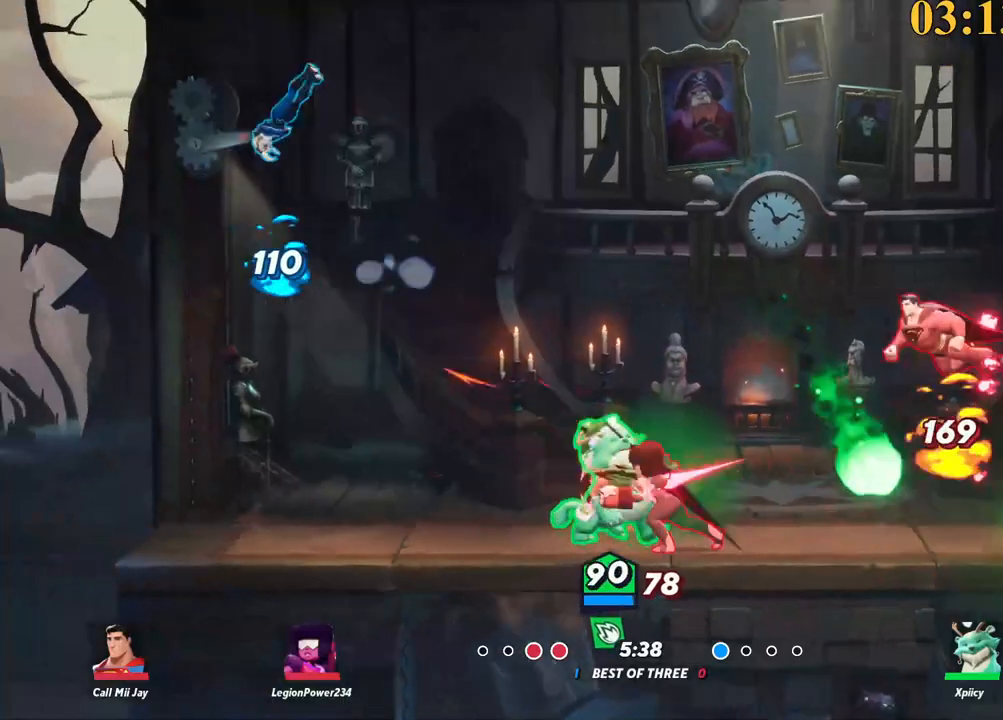
{"keys": ["a"], "events": [[83, "a", "down"], [83, "d", "up"], [183, "backslash", "down"], [317, "backslash", "up"]]}
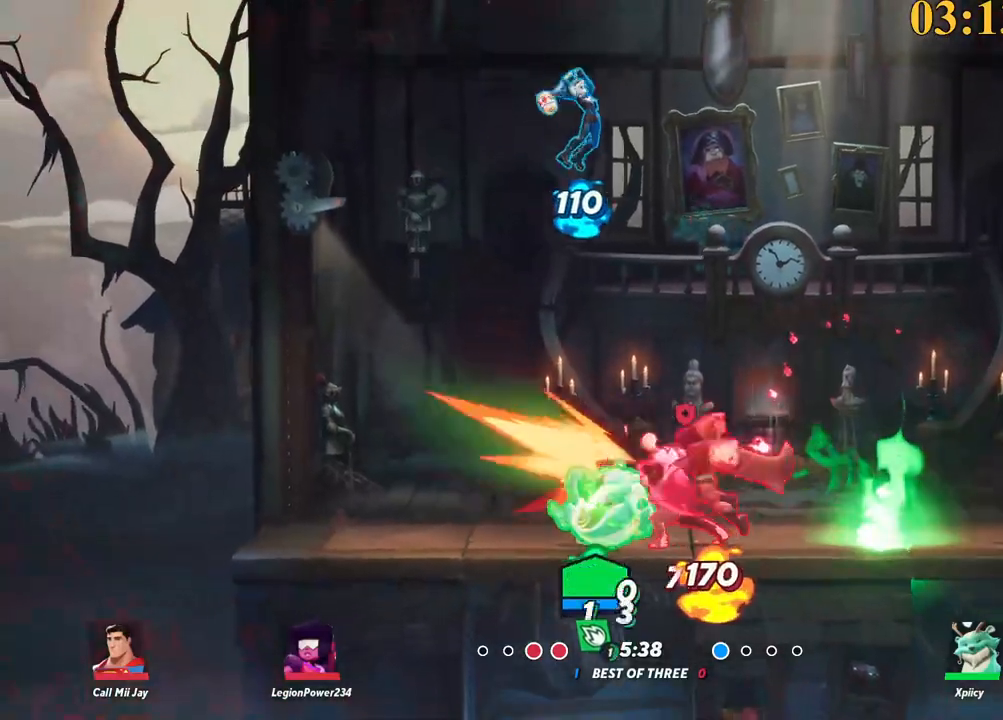
{"keys": ["d"], "events": [[467, "a", "up"], [500, "d", "down"]]}
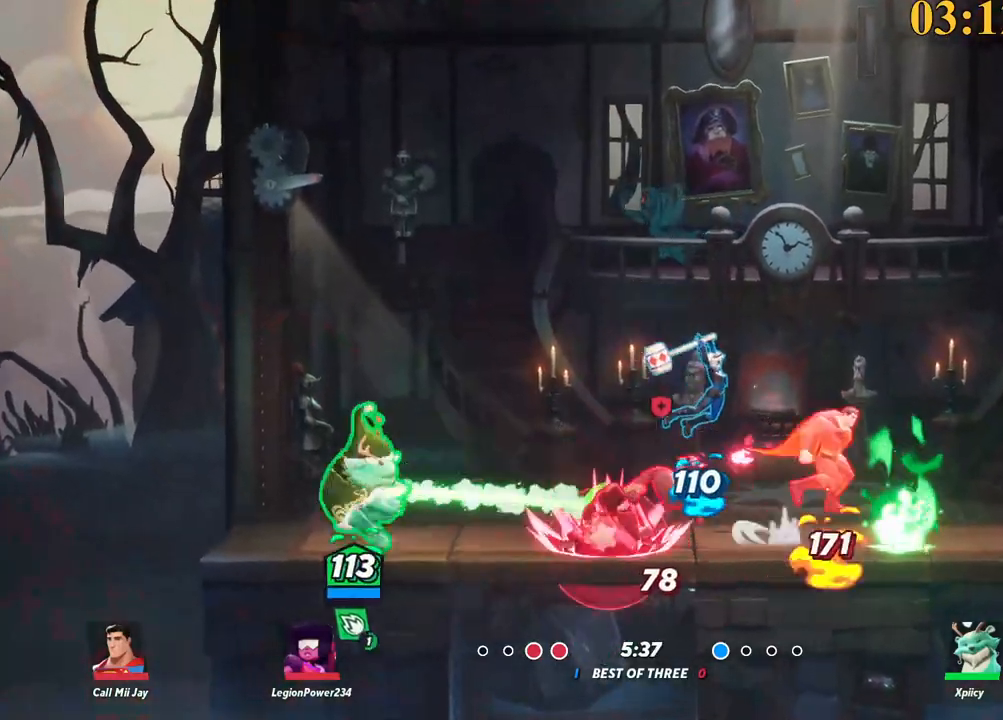
{"keys": ["backslash", "d", "space", "w"], "events": [[200, "backslash", "down"], [200, "w", "down"], [233, "space", "down"], [283, "backslash", "up"], [333, "space", "up"], [383, "backslash", "down"], [383, "space", "down"], [433, "space", "up"], [483, "space", "down"]]}
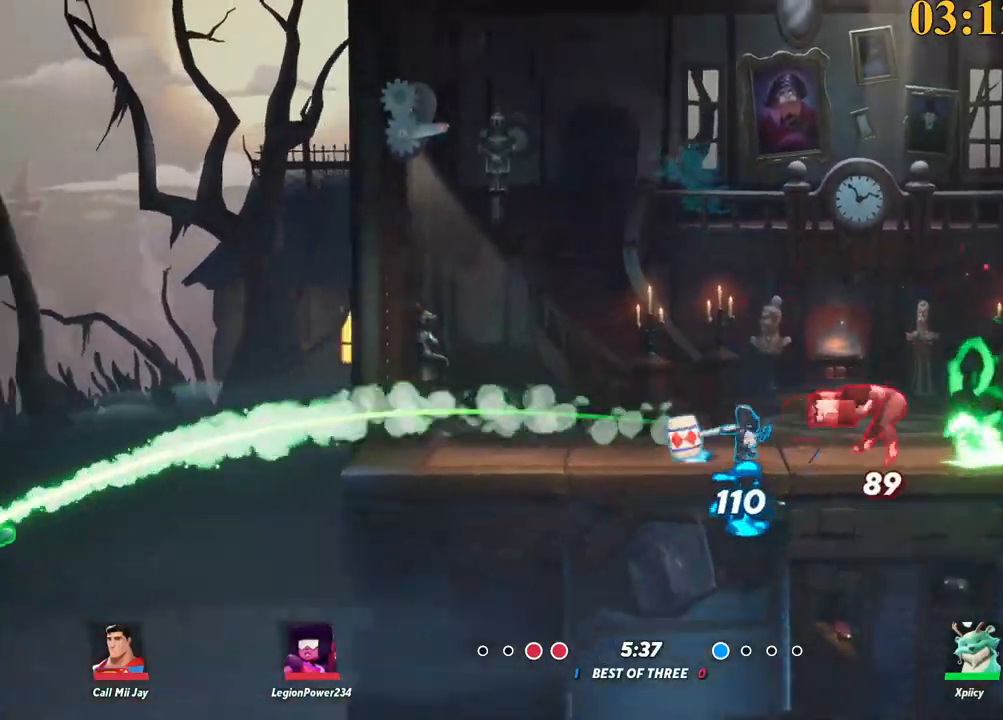
{"keys": ["d"], "events": [[167, "backslash", "up"], [250, "w", "up"], [300, "w", "down"], [350, "w", "up"], [383, "return", "down"], [383, "space", "up"], [483, "return", "up"]]}
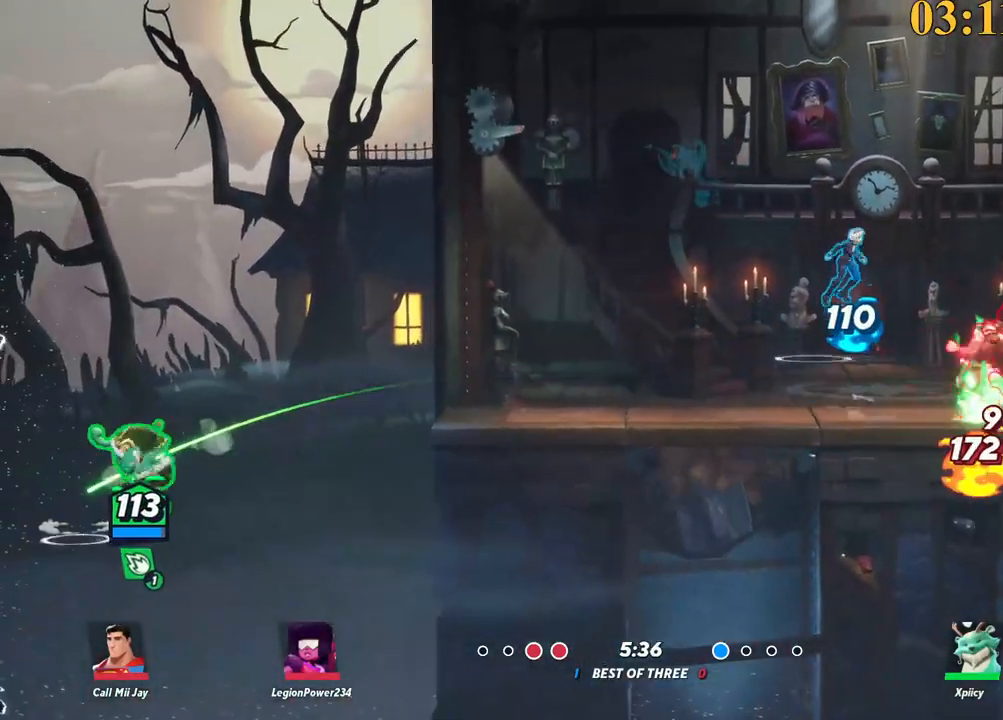
{"keys": ["d"], "events": []}
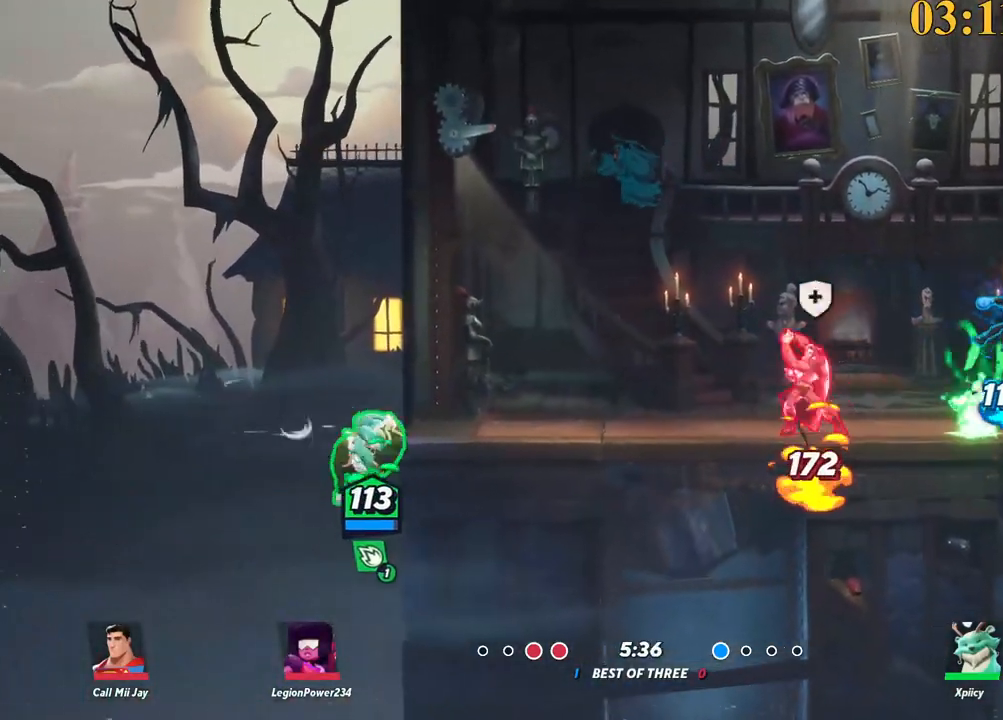
{"keys": ["d", "s"], "events": [[83, "w", "down"], [133, "space", "down"], [267, "semicolon", "down"], [267, "space", "up"], [267, "w", "up"], [350, "semicolon", "up"], [450, "s", "down"]]}
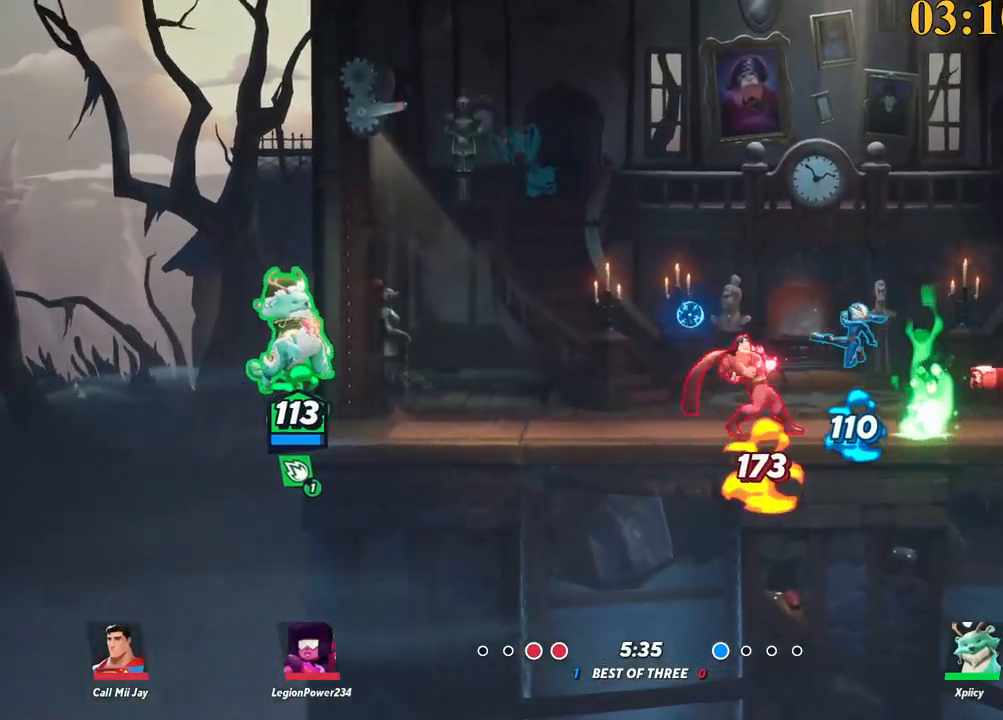
{"keys": ["backslash", "d"], "events": [[83, "s", "up"], [417, "backslash", "down"]]}
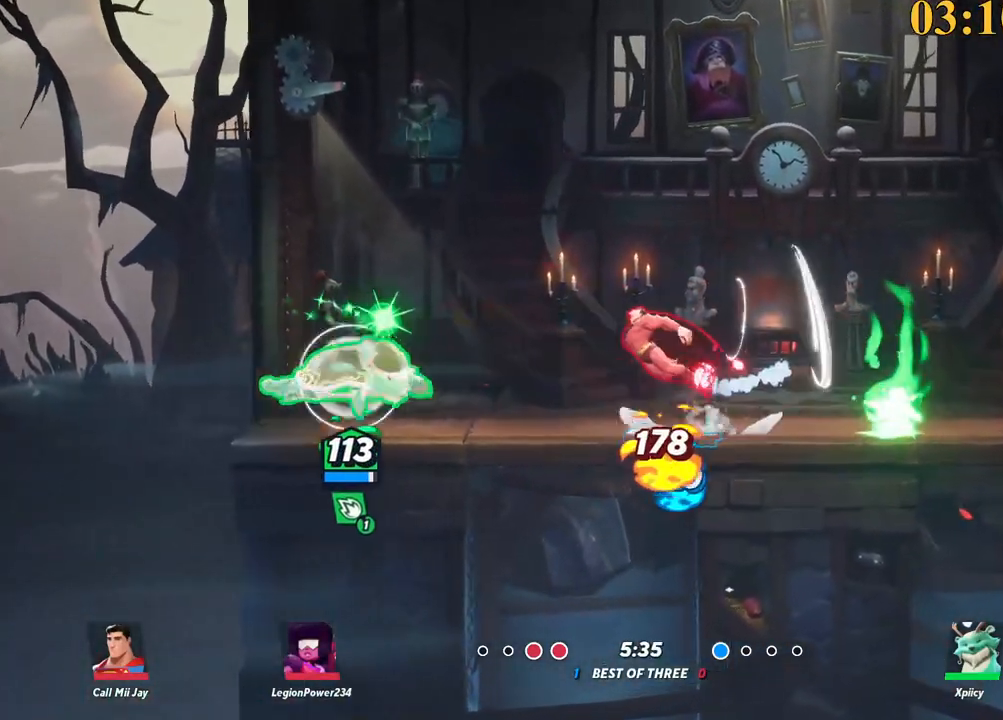
{"keys": ["a", "p", "s"], "events": [[50, "space", "down"], [100, "backslash", "up"], [150, "space", "up"], [183, "space", "down"], [283, "p", "down"], [283, "space", "up"], [333, "d", "up"], [383, "a", "down"], [417, "s", "down"]]}